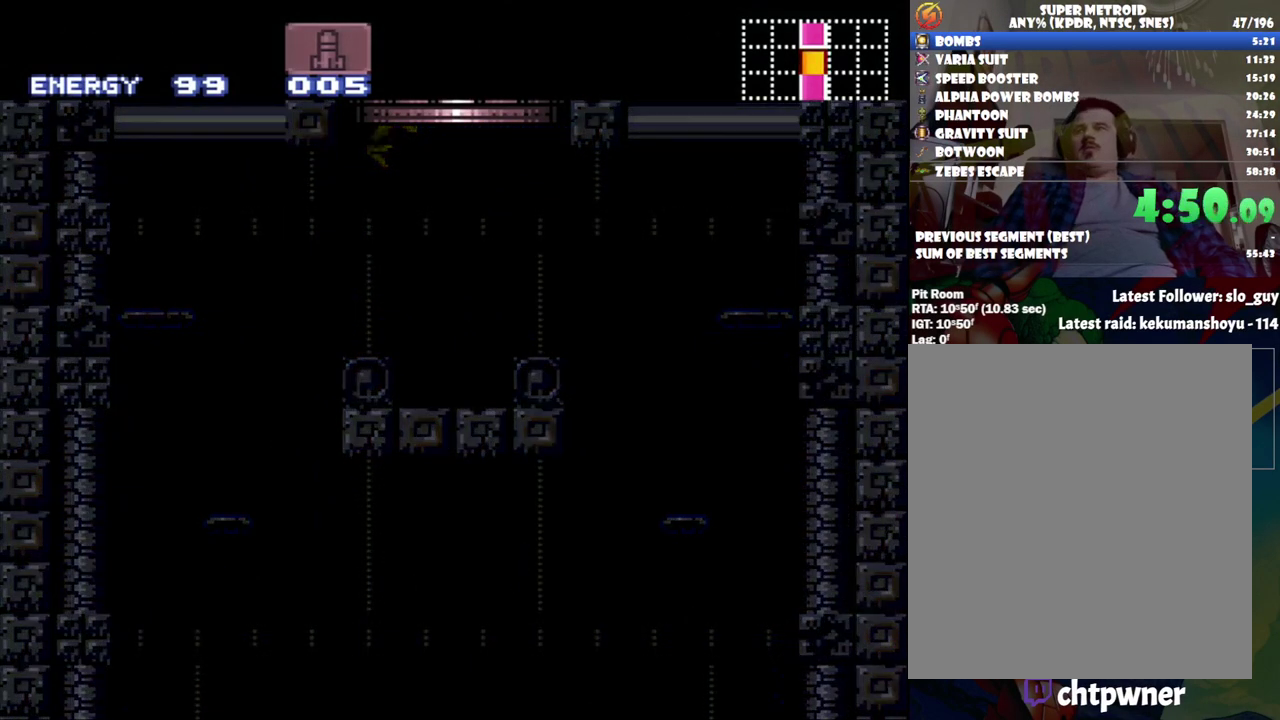
Gameplay with a controller (Nintendo layout); each line is a JSON object with the inputs held at the frame after it. "events" lists button and stick changes between this image and that frame as [ms after this image, input, new state], when the widget could be followed in between. Not read: L3 R3.
{"buttons": ["DPAD_LEFT"], "events": []}
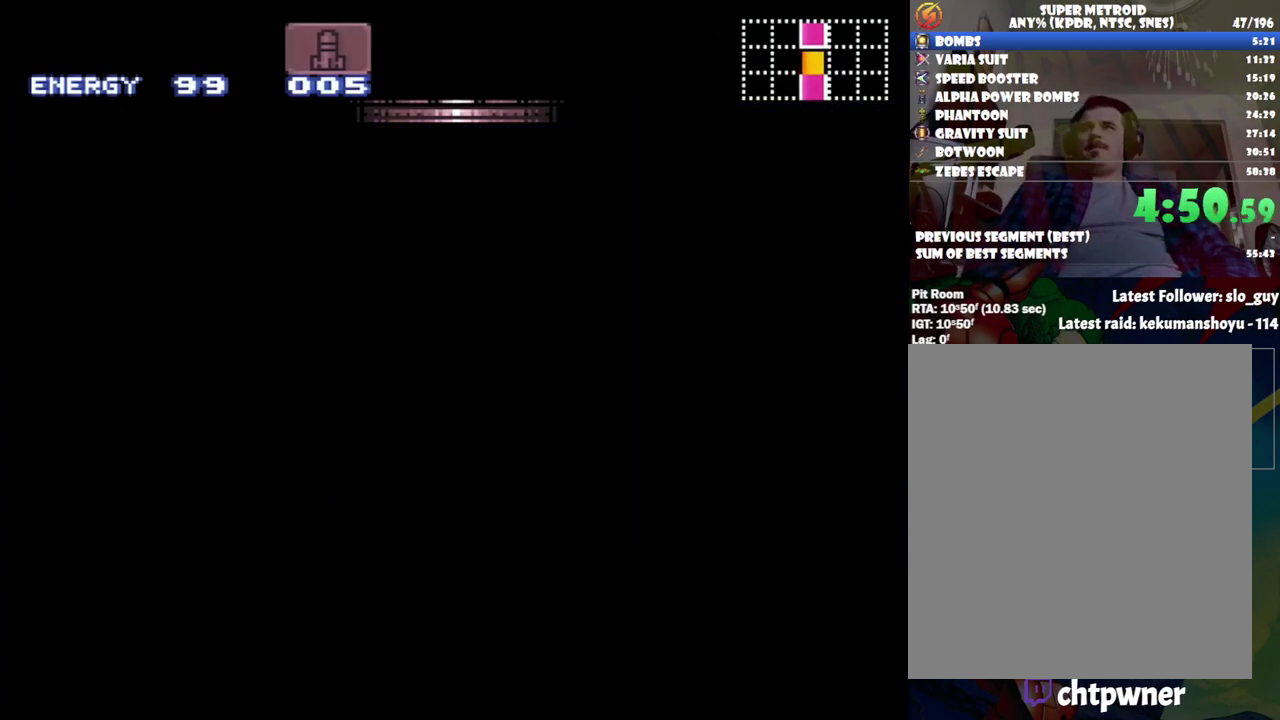
{"buttons": [], "events": [[50, "DPAD_LEFT", "up"]]}
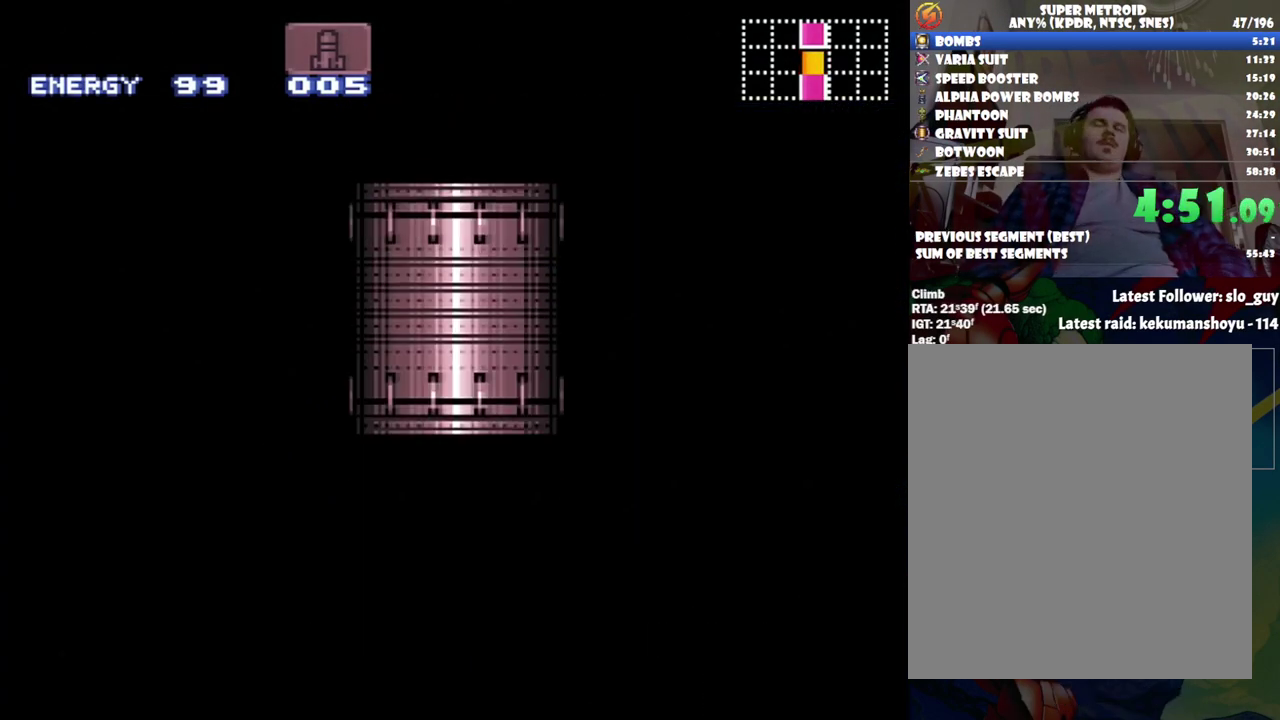
{"buttons": [], "events": []}
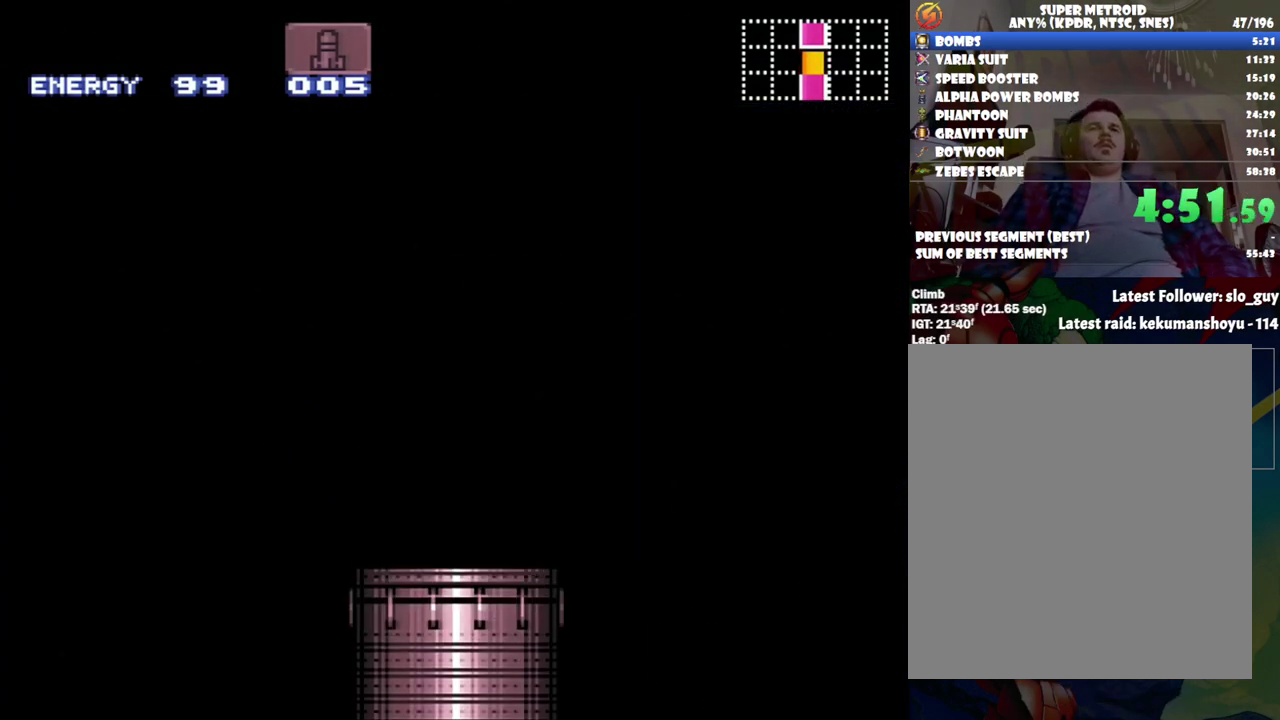
{"buttons": [], "events": []}
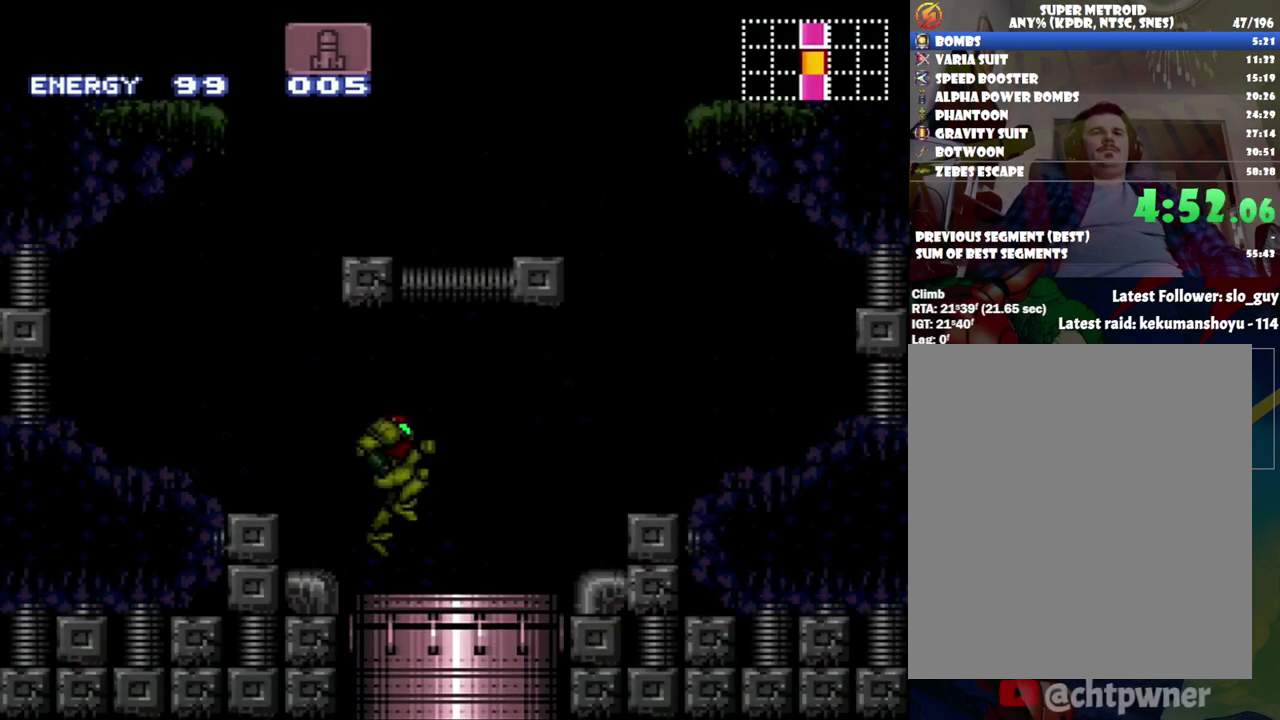
{"buttons": ["DPAD_LEFT"], "events": [[400, "DPAD_LEFT", "down"]]}
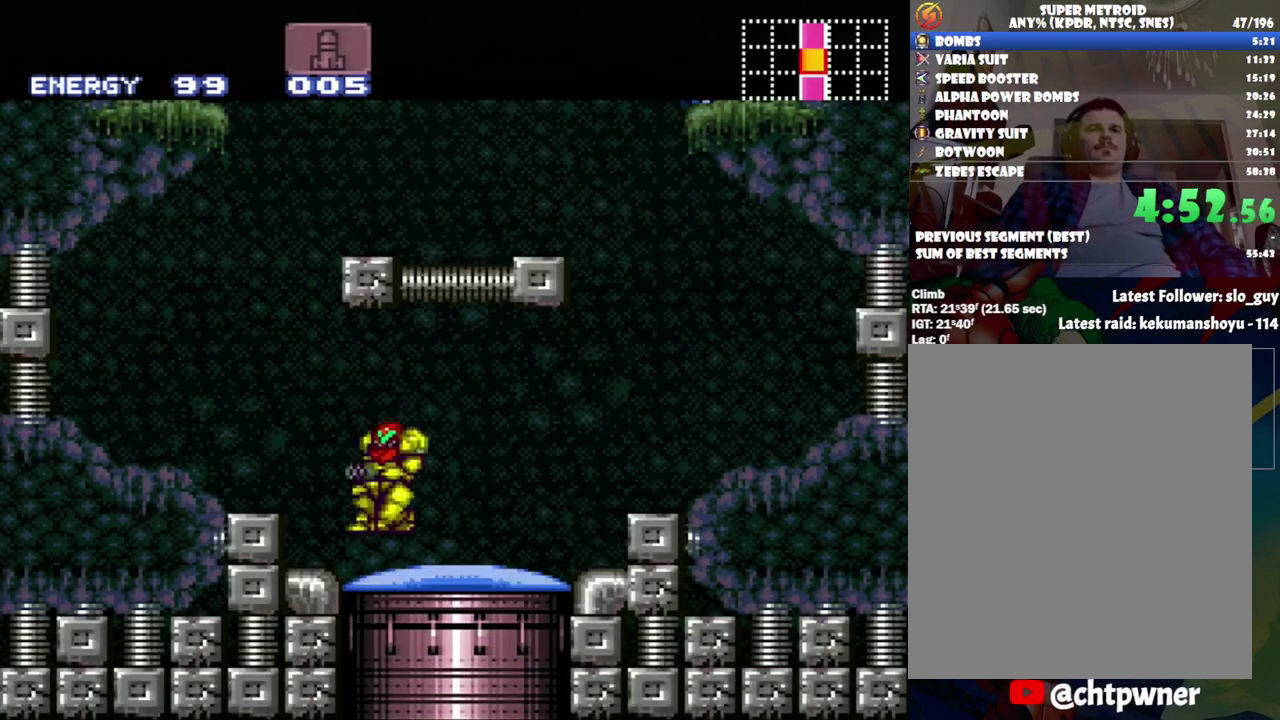
{"buttons": ["B", "DPAD_RIGHT"], "events": [[183, "B", "down"], [267, "DPAD_LEFT", "up"], [333, "DPAD_RIGHT", "down"]]}
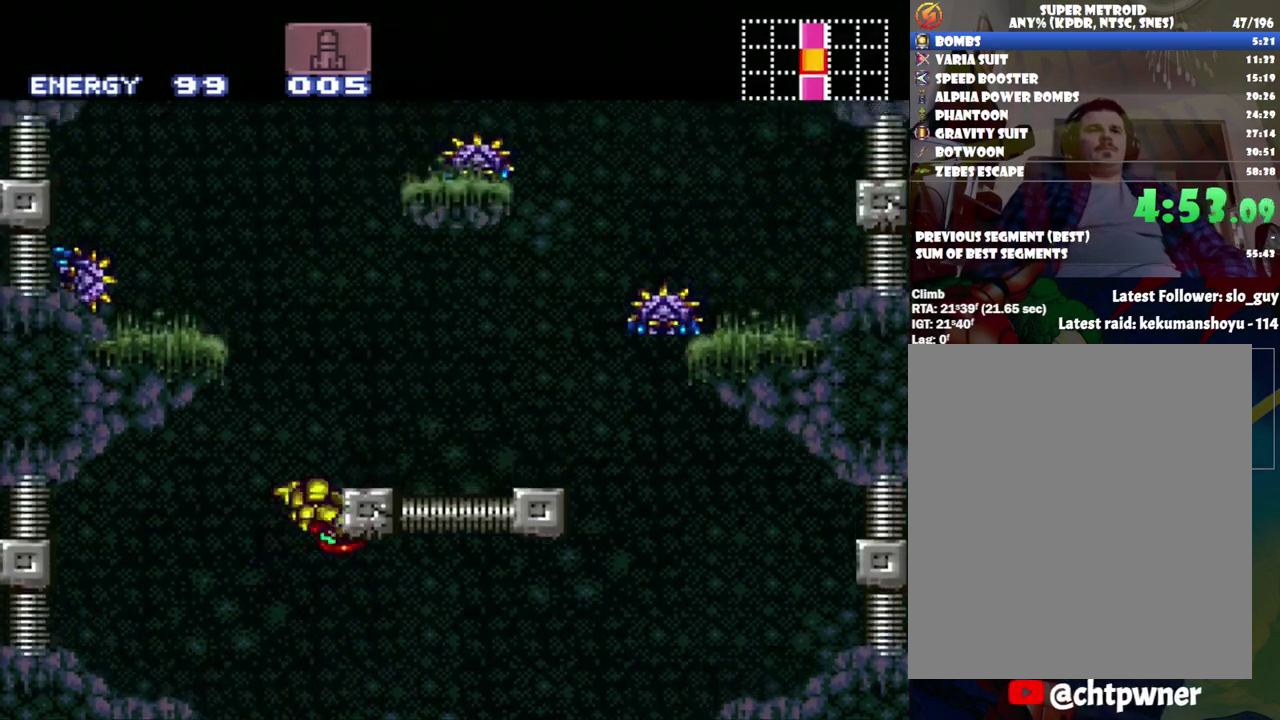
{"buttons": ["DPAD_LEFT"], "events": [[183, "B", "up"], [267, "DPAD_RIGHT", "up"], [333, "DPAD_LEFT", "down"]]}
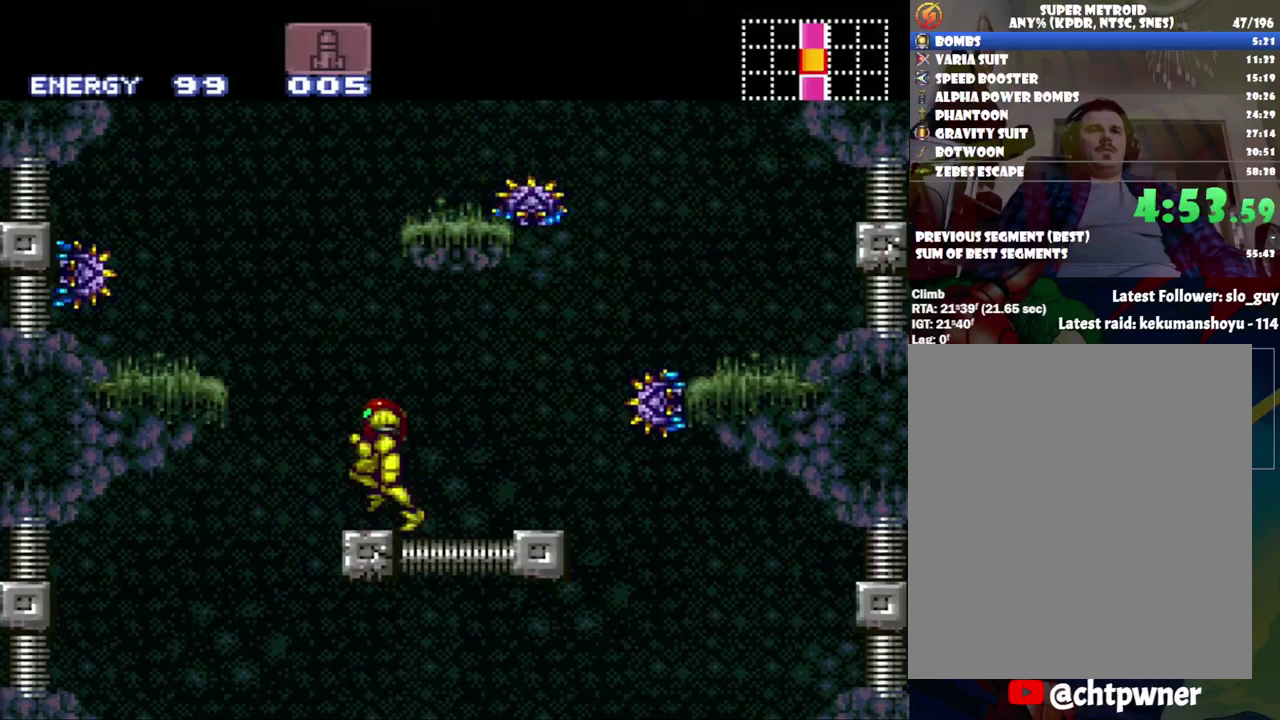
{"buttons": ["DPAD_RIGHT"], "events": [[17, "B", "down"], [117, "DPAD_LEFT", "up"], [167, "DPAD_RIGHT", "down"], [483, "B", "up"]]}
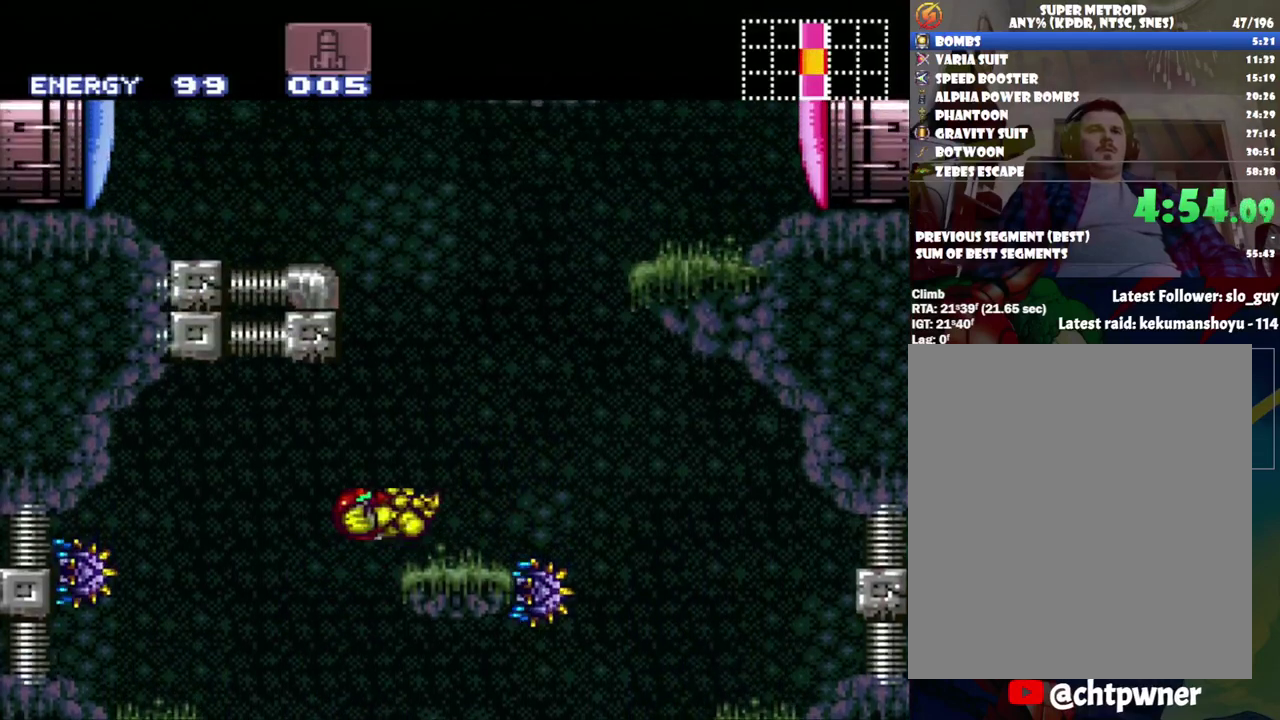
{"buttons": ["B", "DPAD_RIGHT"], "events": [[267, "B", "down"]]}
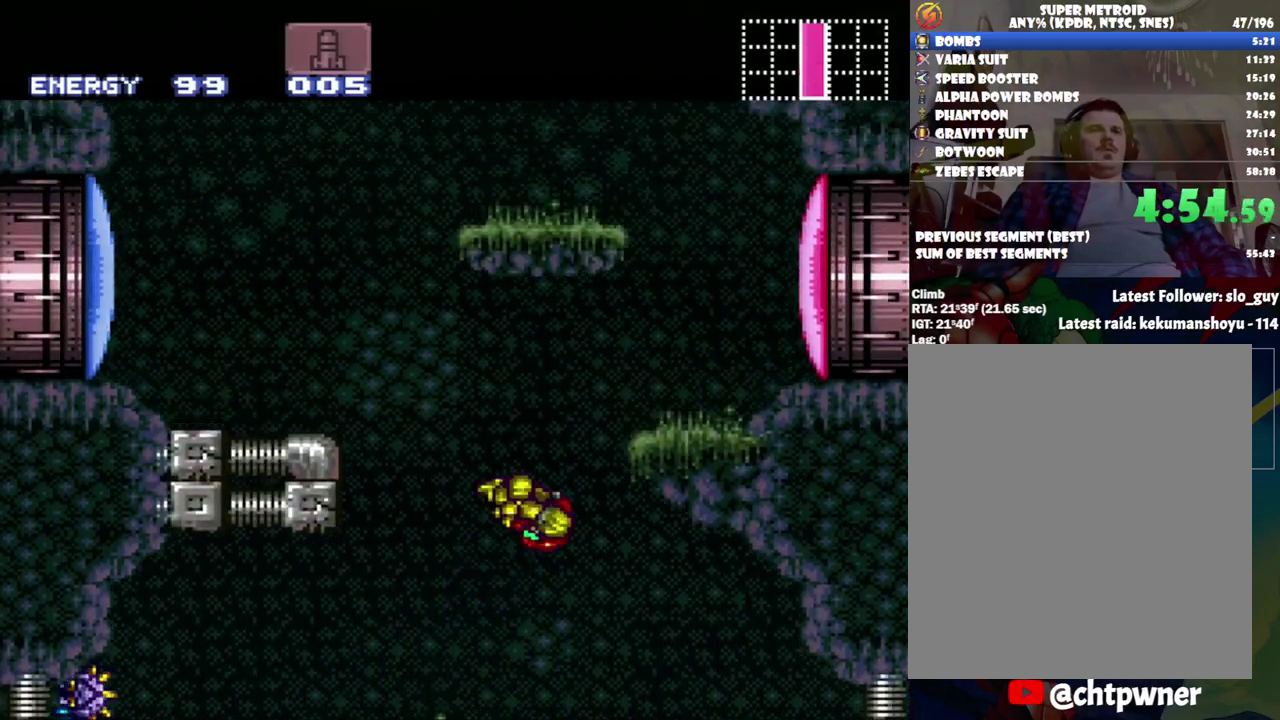
{"buttons": [], "events": [[250, "B", "up"], [467, "DPAD_RIGHT", "up"]]}
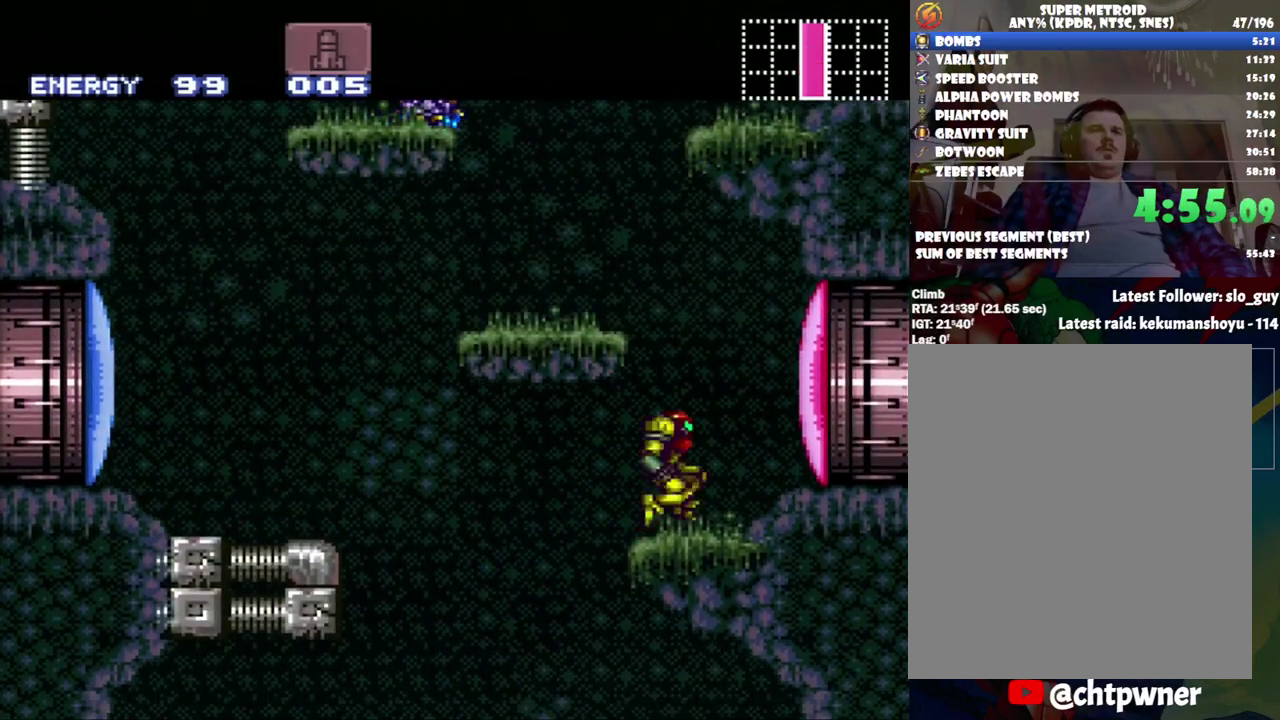
{"buttons": ["DPAD_LEFT"], "events": [[50, "B", "down"], [83, "DPAD_LEFT", "down"], [400, "B", "up"]]}
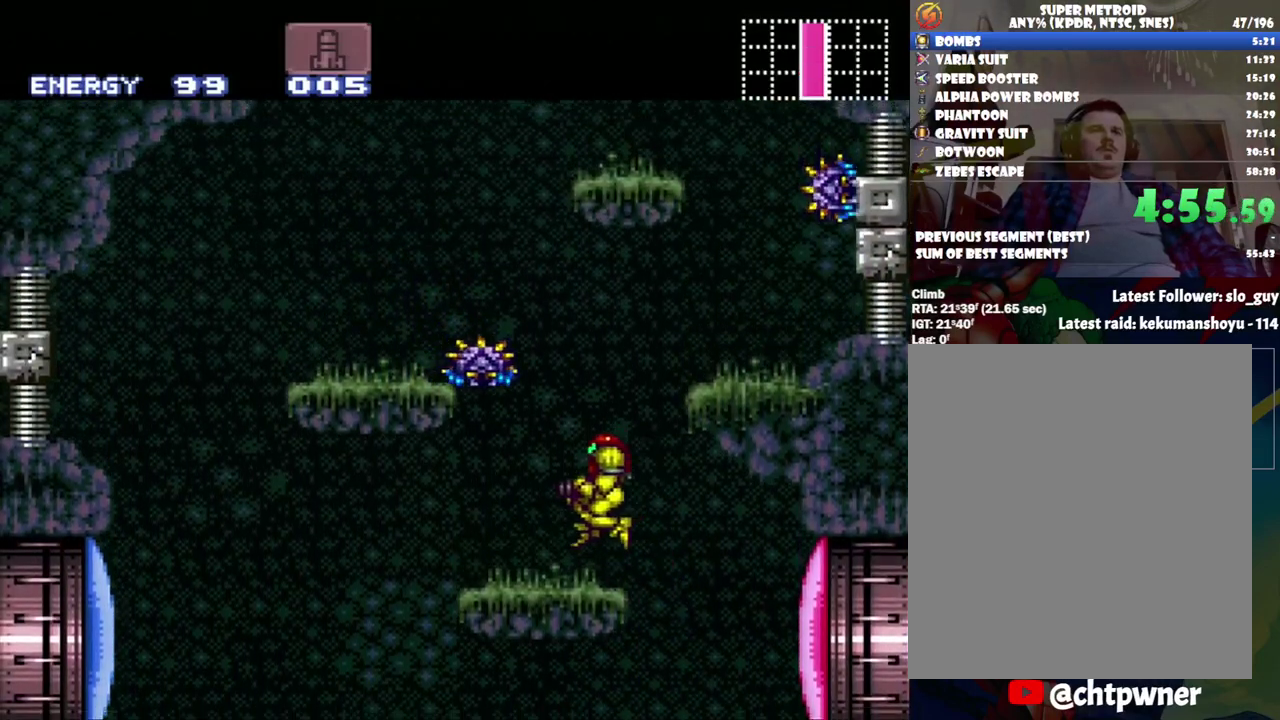
{"buttons": ["B", "Y", "DPAD_RIGHT"], "events": [[83, "DPAD_LEFT", "up"], [150, "B", "down"], [150, "DPAD_RIGHT", "down"], [467, "Y", "down"]]}
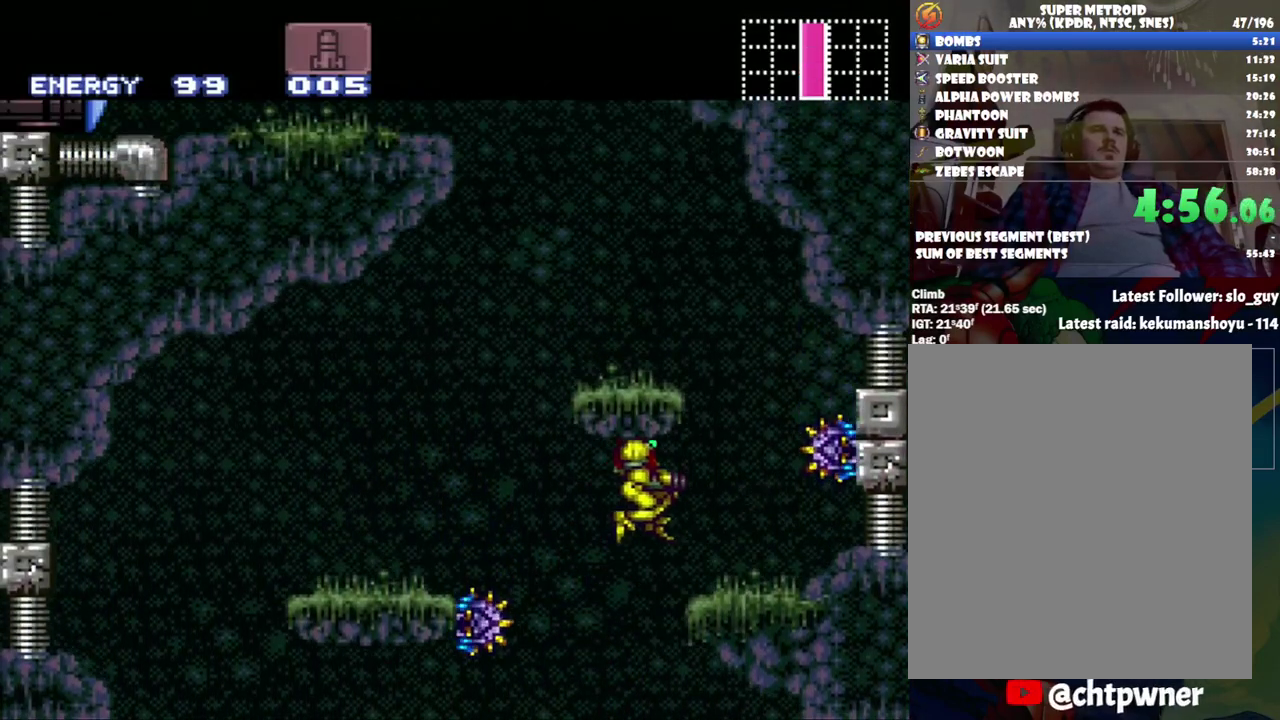
{"buttons": ["B", "DPAD_LEFT"], "events": [[117, "B", "up"], [117, "Y", "up"], [367, "B", "down"], [367, "DPAD_RIGHT", "up"], [500, "DPAD_LEFT", "down"]]}
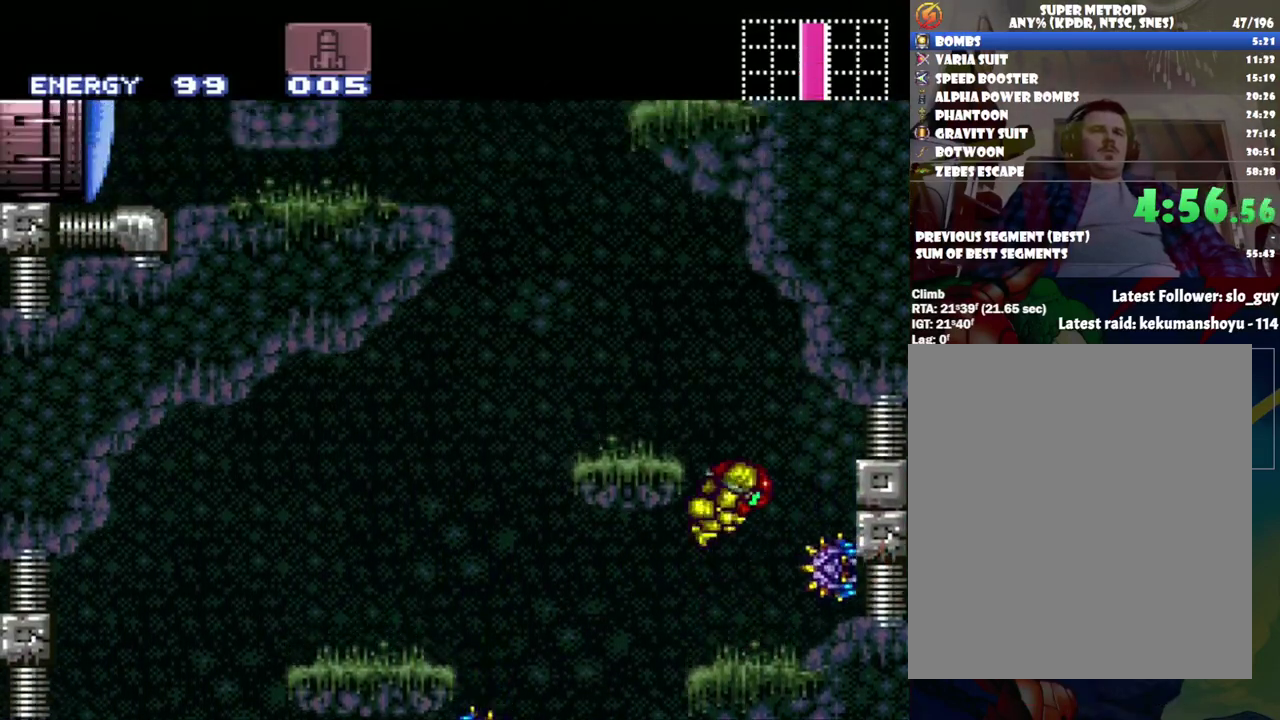
{"buttons": ["B", "DPAD_LEFT"], "events": [[183, "B", "up"], [483, "B", "down"]]}
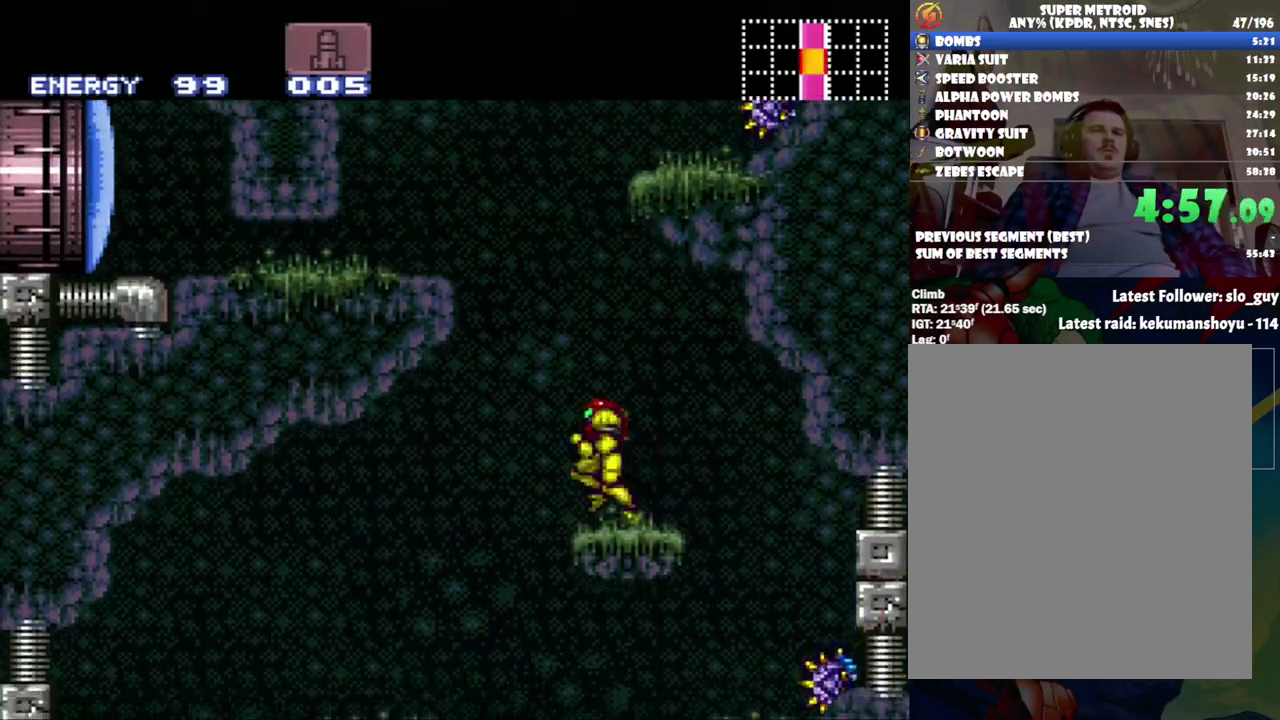
{"buttons": ["B", "DPAD_RIGHT"], "events": [[167, "DPAD_LEFT", "up"], [217, "DPAD_RIGHT", "down"]]}
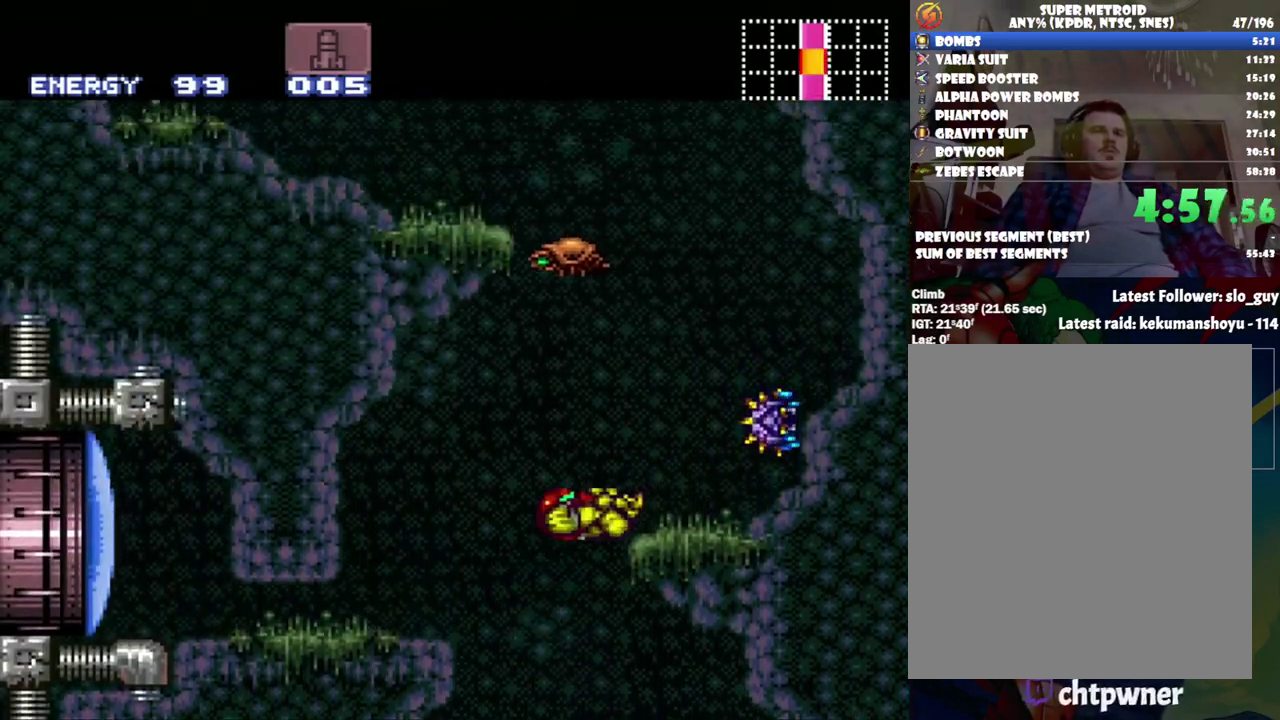
{"buttons": ["B", "DPAD_LEFT"], "events": [[200, "B", "up"], [200, "DPAD_RIGHT", "up"], [233, "DPAD_LEFT", "down"], [483, "B", "down"]]}
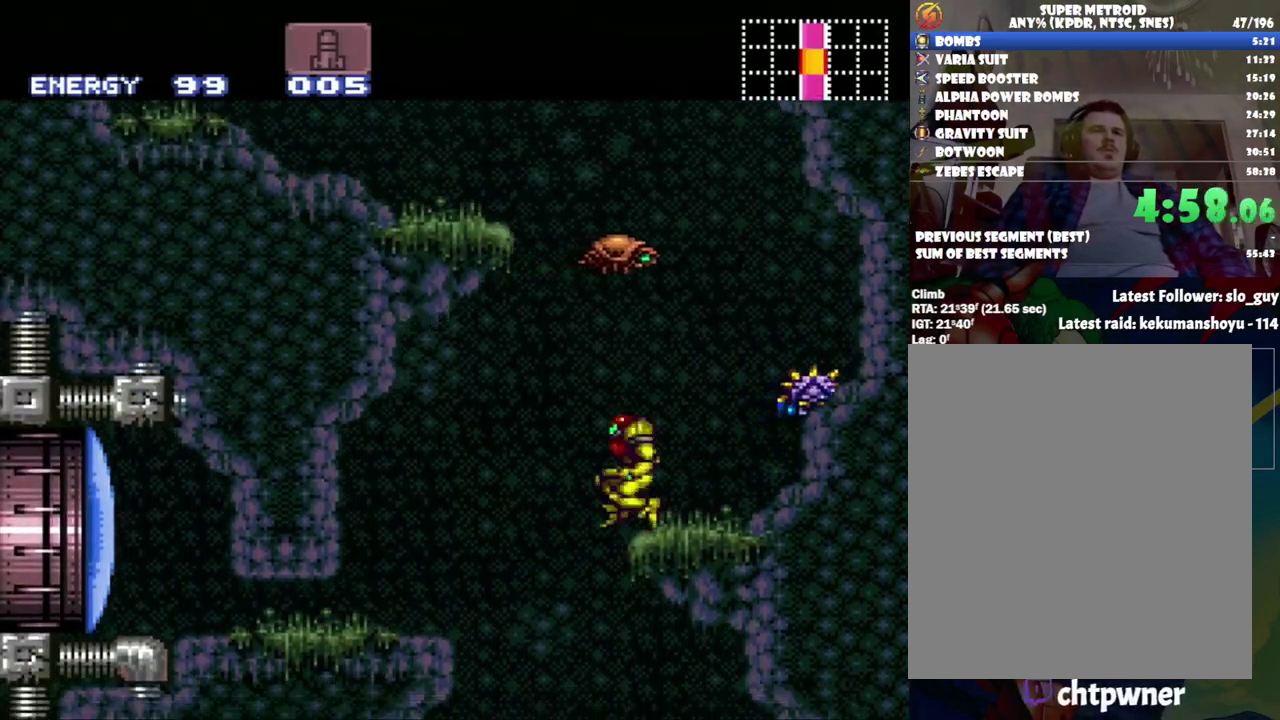
{"buttons": ["L1", "DPAD_LEFT"], "events": [[450, "L1", "down"], [500, "B", "up"]]}
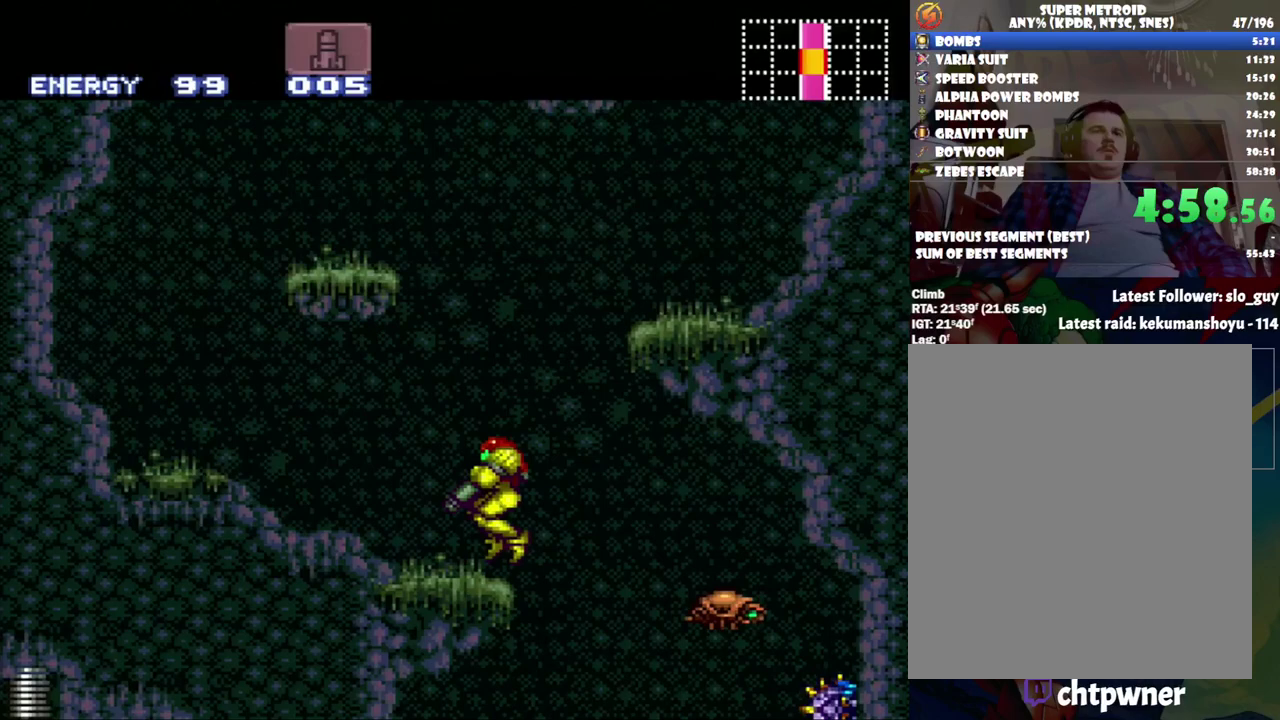
{"buttons": ["B", "DPAD_RIGHT"], "events": [[83, "DPAD_LEFT", "up"], [83, "L1", "up"], [183, "DPAD_RIGHT", "down"], [267, "B", "down"]]}
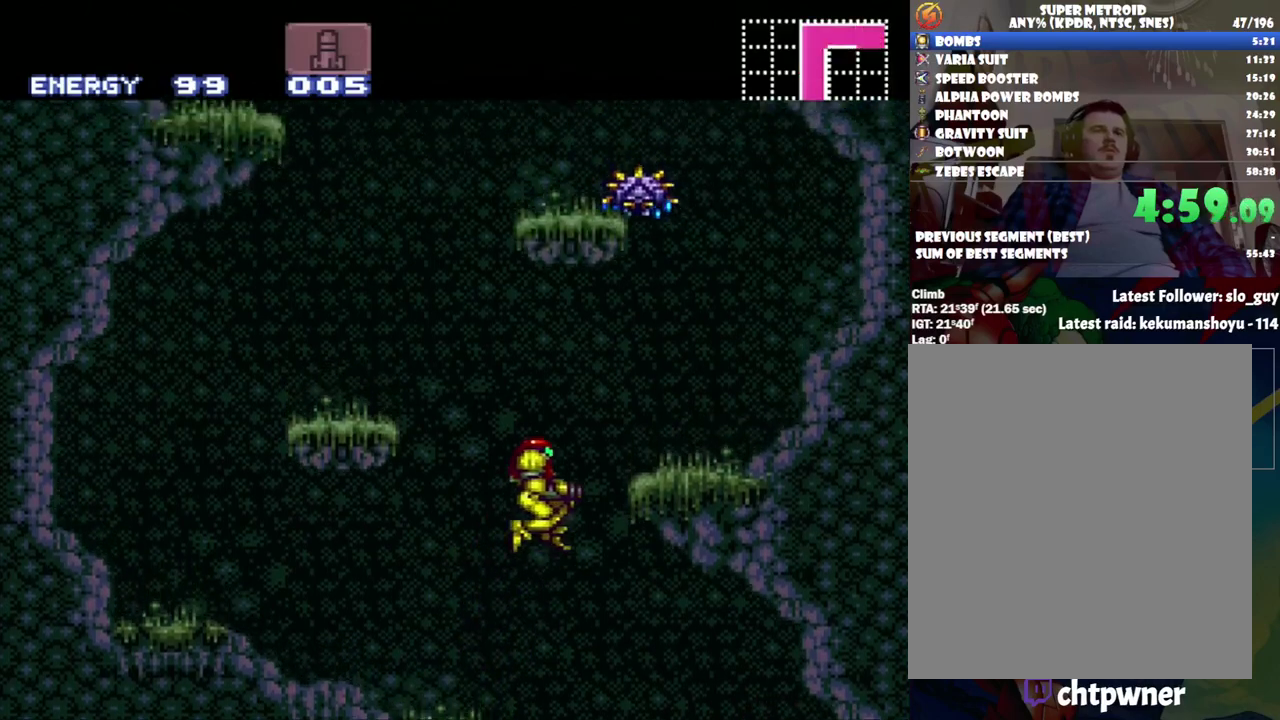
{"buttons": ["Y", "DPAD_UP", "DPAD_RIGHT"], "events": [[267, "B", "up"], [267, "DPAD_UP", "down"], [300, "DPAD_RIGHT", "up"], [400, "Y", "down"], [433, "DPAD_RIGHT", "down"]]}
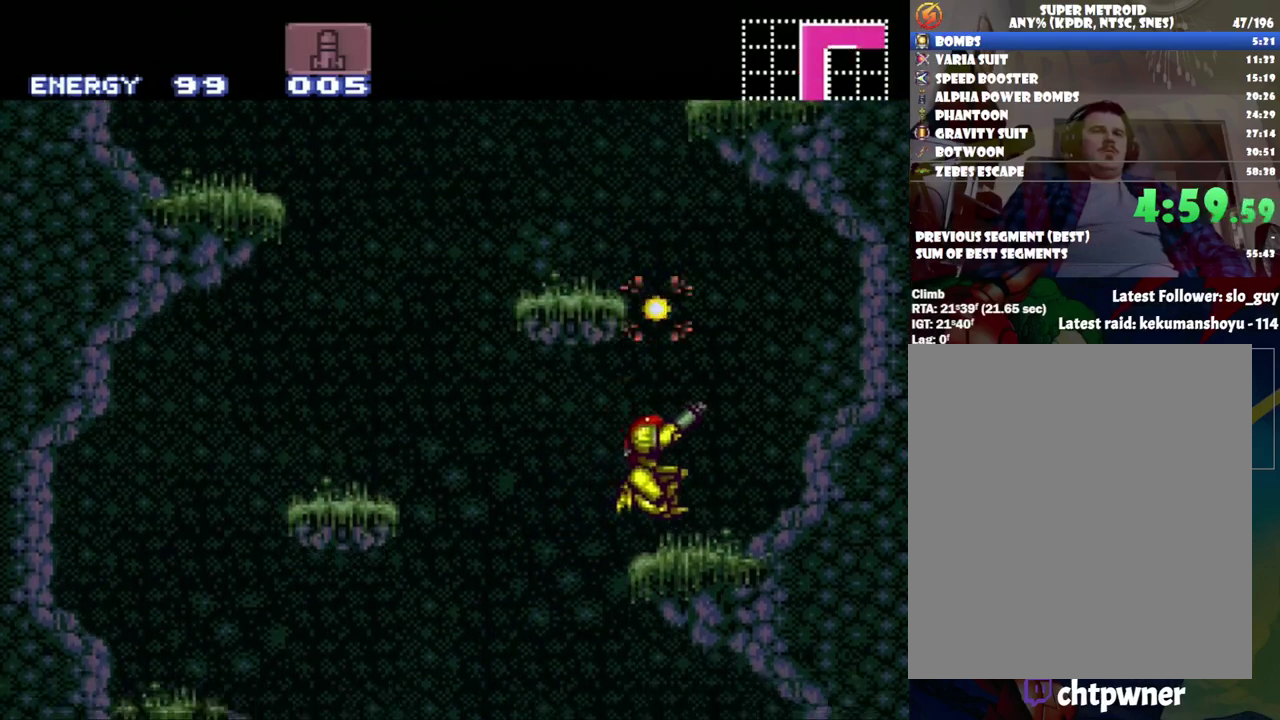
{"buttons": ["B", "DPAD_LEFT"], "events": [[33, "DPAD_UP", "up"], [33, "Y", "up"], [83, "B", "down"], [150, "DPAD_RIGHT", "up"], [183, "DPAD_LEFT", "down"]]}
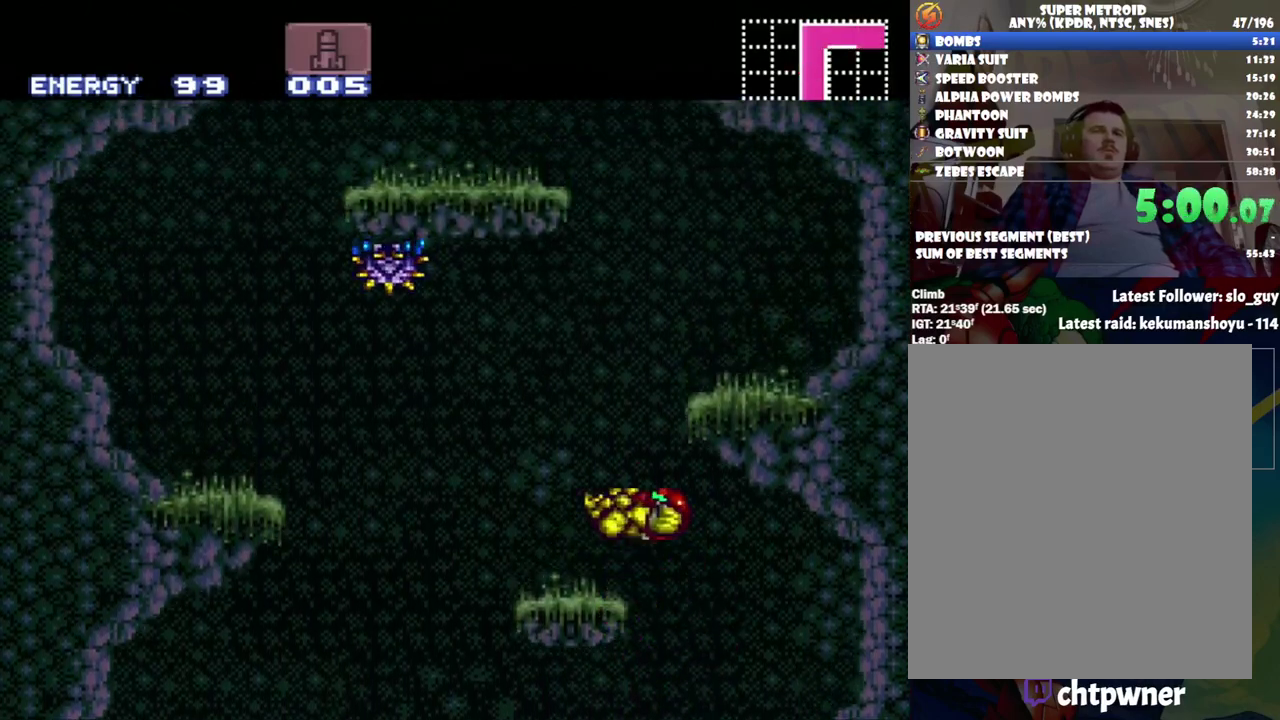
{"buttons": ["B", "DPAD_RIGHT"], "events": [[17, "B", "up"], [150, "DPAD_LEFT", "up"], [200, "DPAD_RIGHT", "down"], [383, "B", "down"]]}
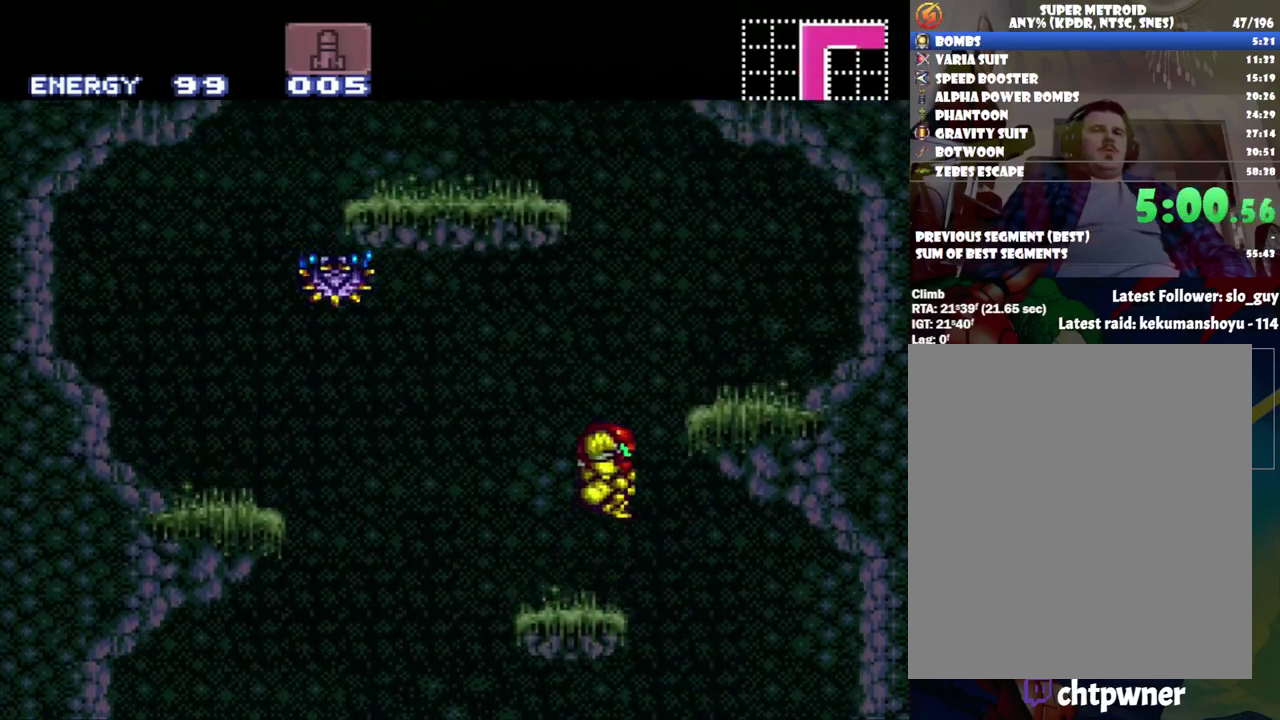
{"buttons": ["DPAD_RIGHT"], "events": [[83, "DPAD_RIGHT", "up"], [150, "DPAD_LEFT", "down"], [433, "DPAD_LEFT", "up"], [483, "B", "up"], [483, "DPAD_RIGHT", "down"]]}
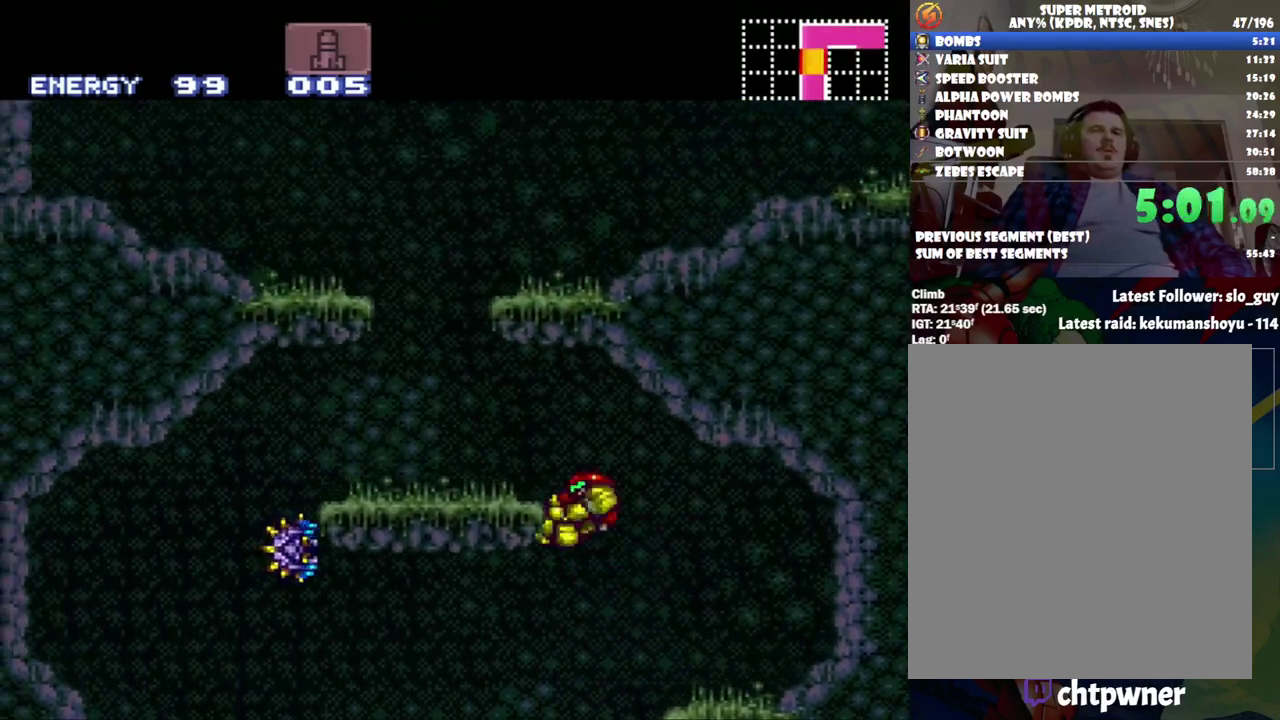
{"buttons": ["DPAD_LEFT"], "events": [[50, "B", "down"], [117, "DPAD_LEFT", "down"], [117, "DPAD_RIGHT", "up"], [467, "B", "up"]]}
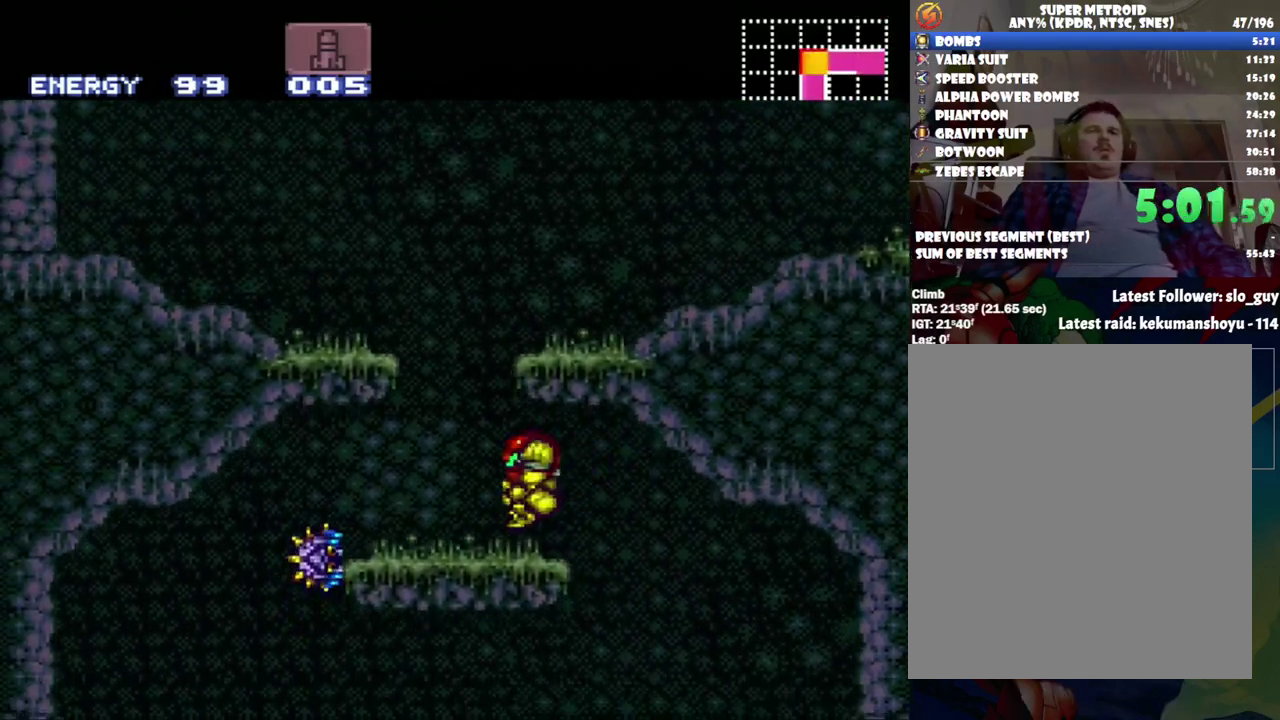
{"buttons": ["B", "DPAD_RIGHT"], "events": [[200, "B", "down"], [250, "DPAD_LEFT", "up"], [300, "DPAD_RIGHT", "down"]]}
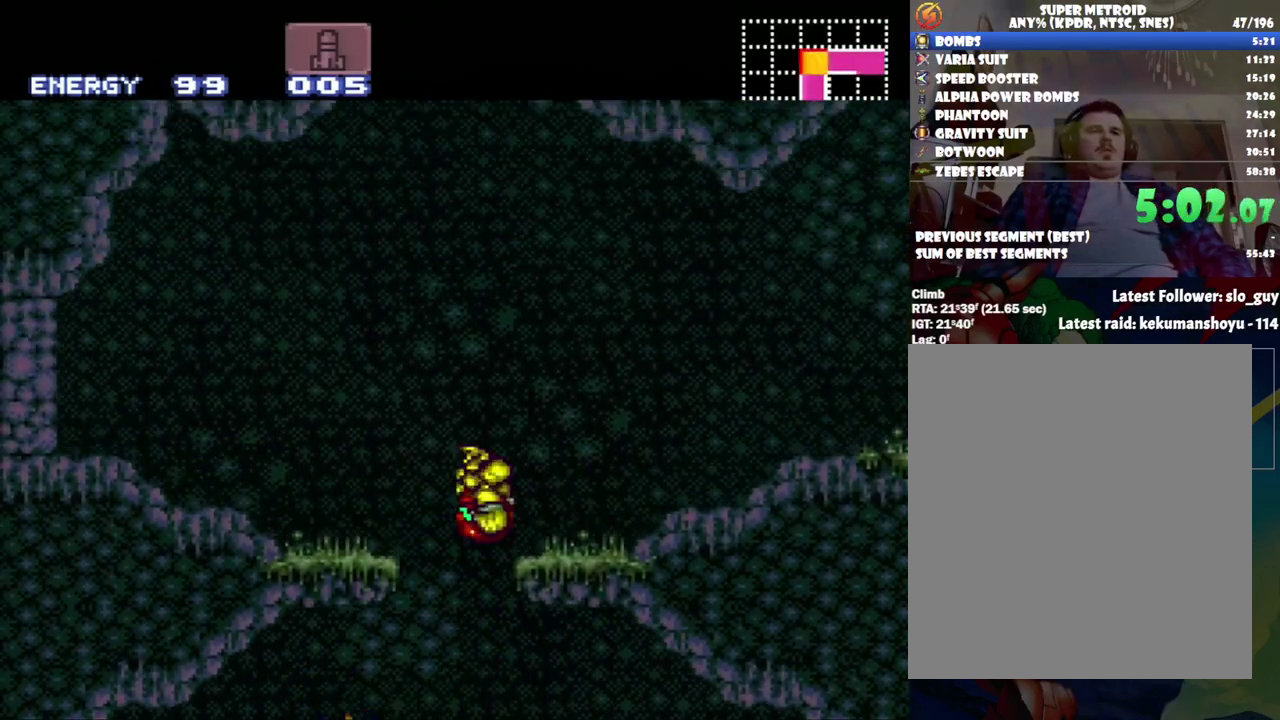
{"buttons": ["A", "DPAD_RIGHT"], "events": [[117, "B", "up"], [250, "A", "down"]]}
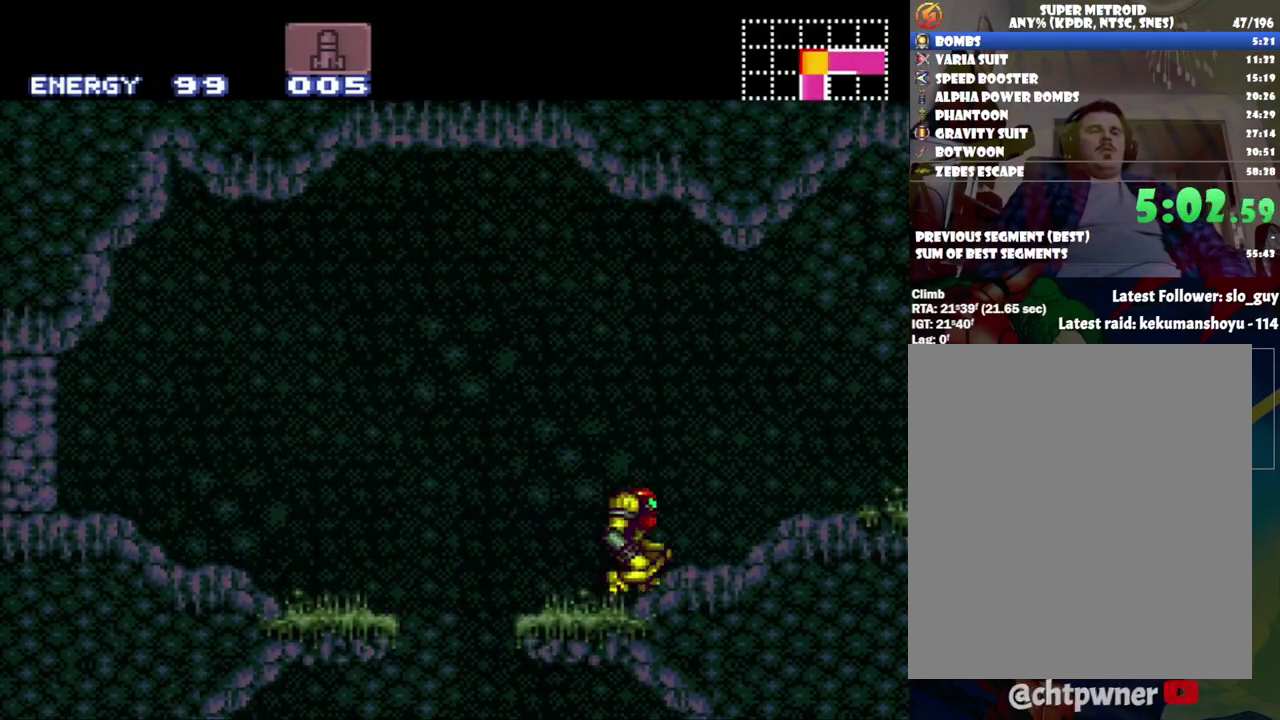
{"buttons": ["A", "L1", "R1", "DPAD_RIGHT"], "events": [[250, "R1", "down"], [300, "R1", "up"], [333, "L1", "down"], [400, "R1", "down"]]}
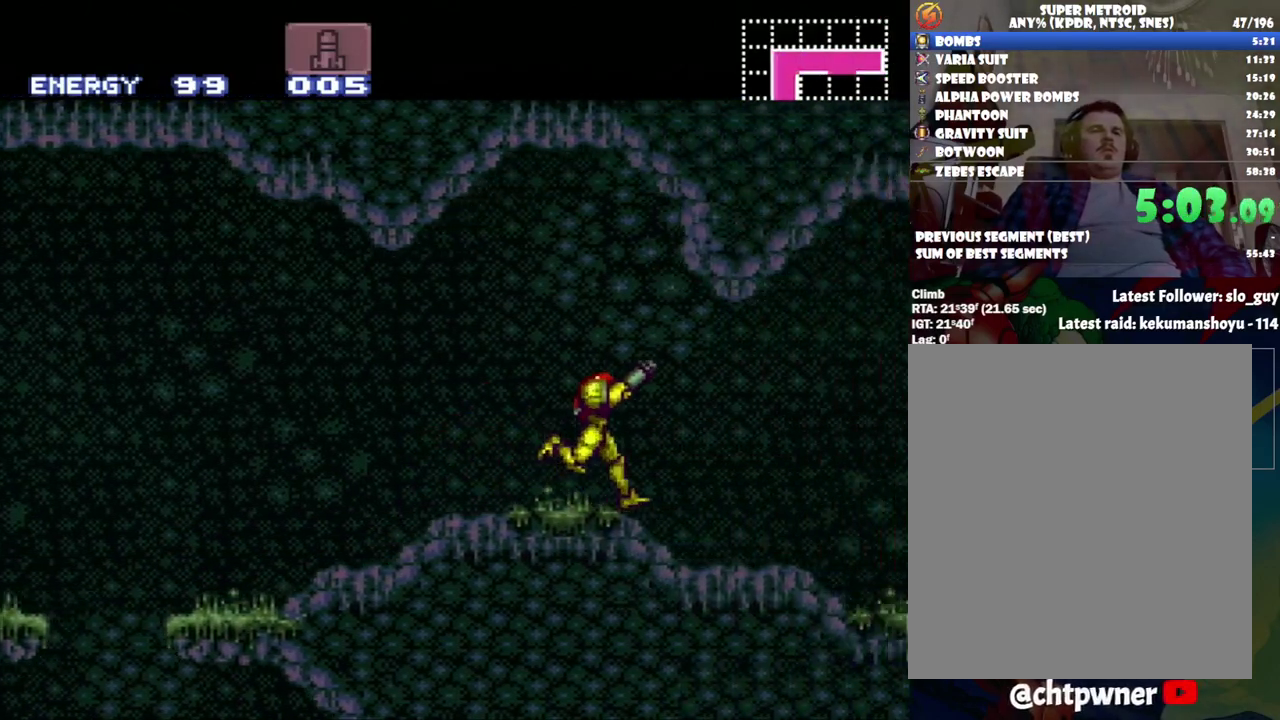
{"buttons": ["A", "DPAD_RIGHT"], "events": [[17, "R1", "up"], [67, "L1", "up"]]}